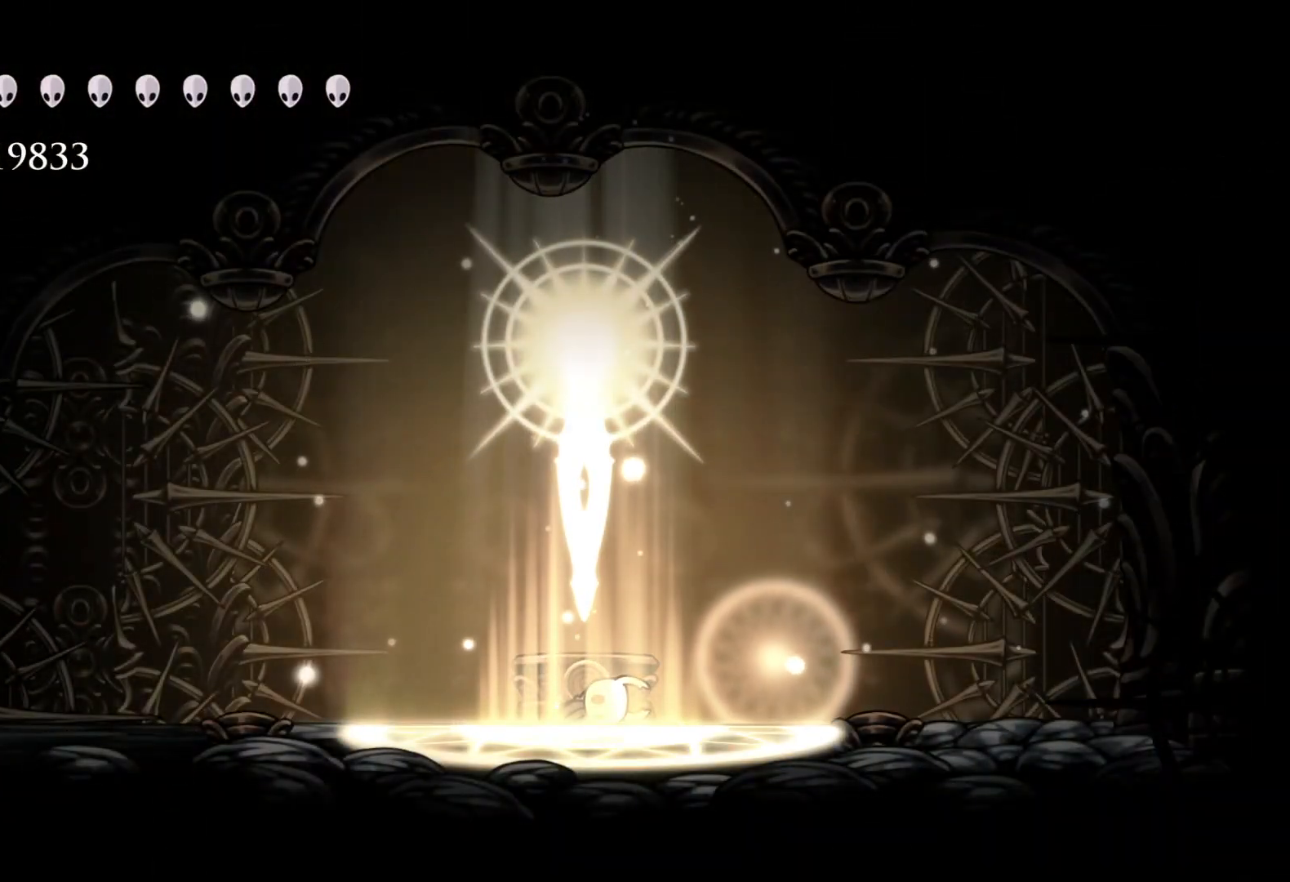
Gameplay with keyboard and mouse; each line is a JSON object with the keys and mouse buttons held at the frame after it. "events" lists presses ("down") and releases ("up") of "1", "2", "3", "4", "5", "a", "alt", "c", "ctrl", "d", "e", "f", "q", "r", "s", "shift", "space", "tab", "v", "w", "x", "z", "mouse_left", "mouse_middle", "mouse_right", "mouse_wheel_up" and "mouse_wheel_down" between this image and that frame as [ms after this image, input, new state], when the widget could be followed in between. "mouse_left", "mouse_middle", "mouse_right", "mouse_wheel_up", "mouse_wheel_down" = the "left", "middle", "right", "wheel_up", "wheel_down" buttons of the "mouse" list. No other keys are recorded. Mouse movement is not recorded.
{"keys": ["f"], "mouse": [], "events": [[367, "f", "down"]]}
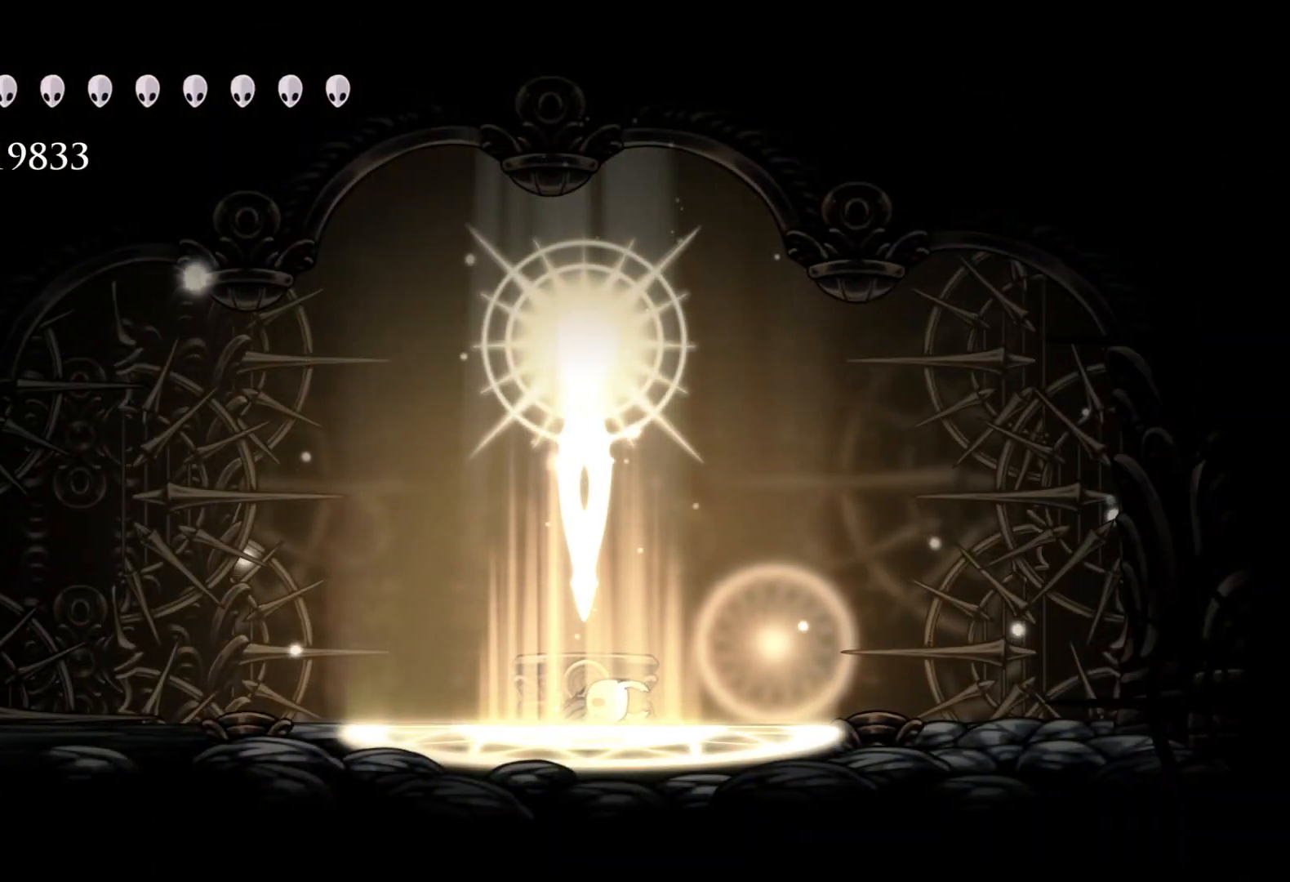
{"keys": ["f"], "mouse": [], "events": [[50, "f", "up"], [50, "s", "down"], [233, "d", "down"], [283, "s", "up"], [433, "d", "up"], [433, "f", "down"]]}
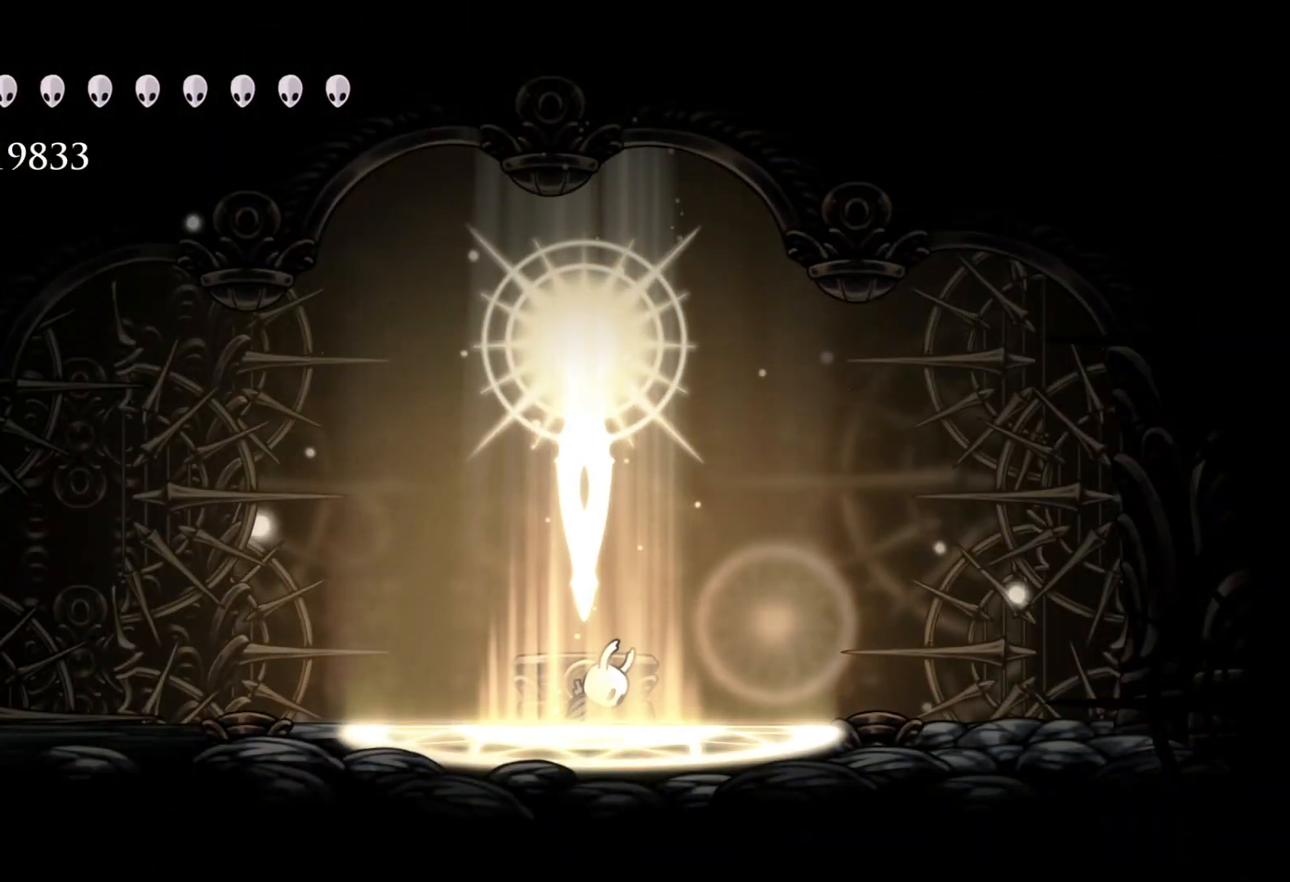
{"keys": [], "mouse": [], "events": [[67, "f", "up"], [117, "s", "down"], [383, "s", "up"]]}
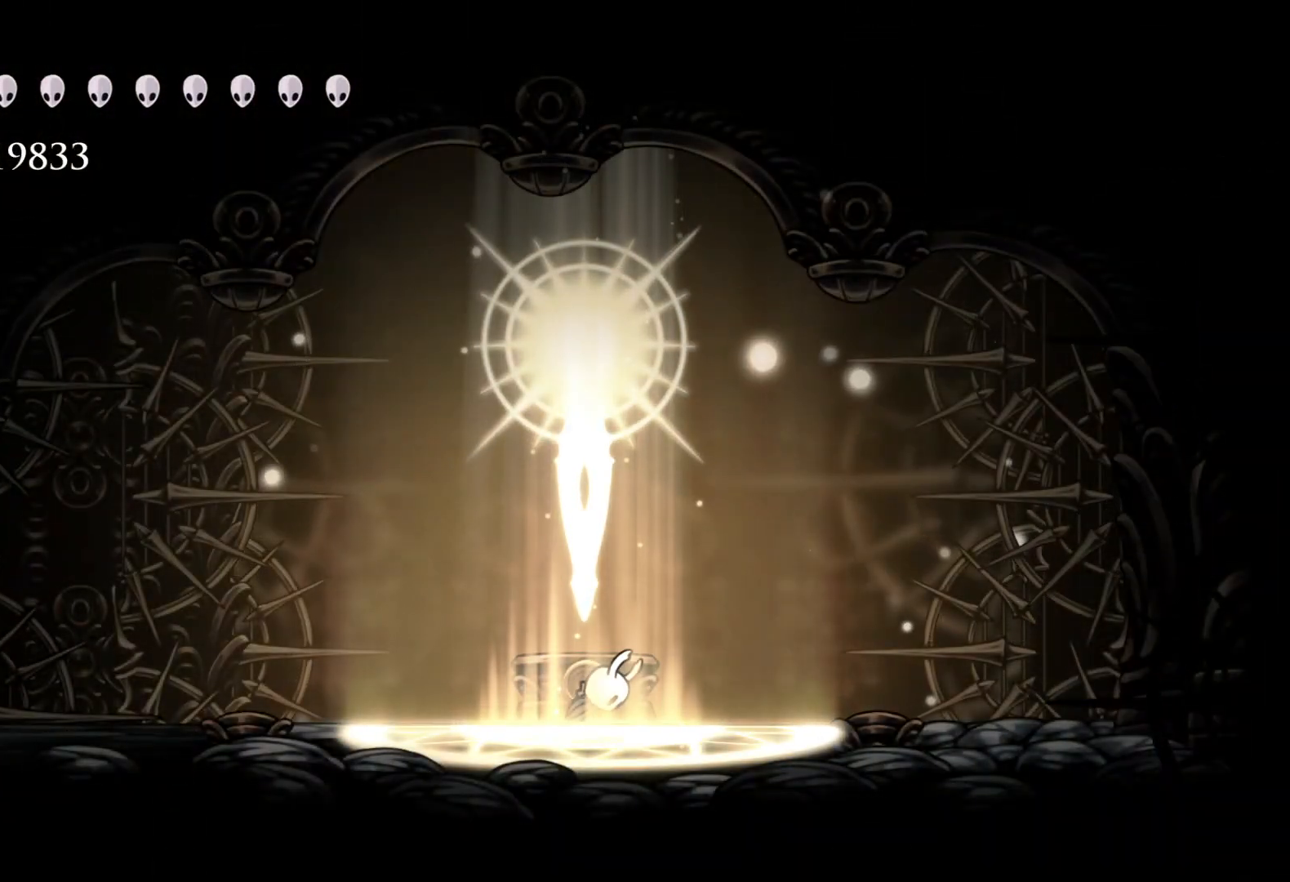
{"keys": [], "mouse": [], "events": [[83, "d", "down"], [217, "d", "up"]]}
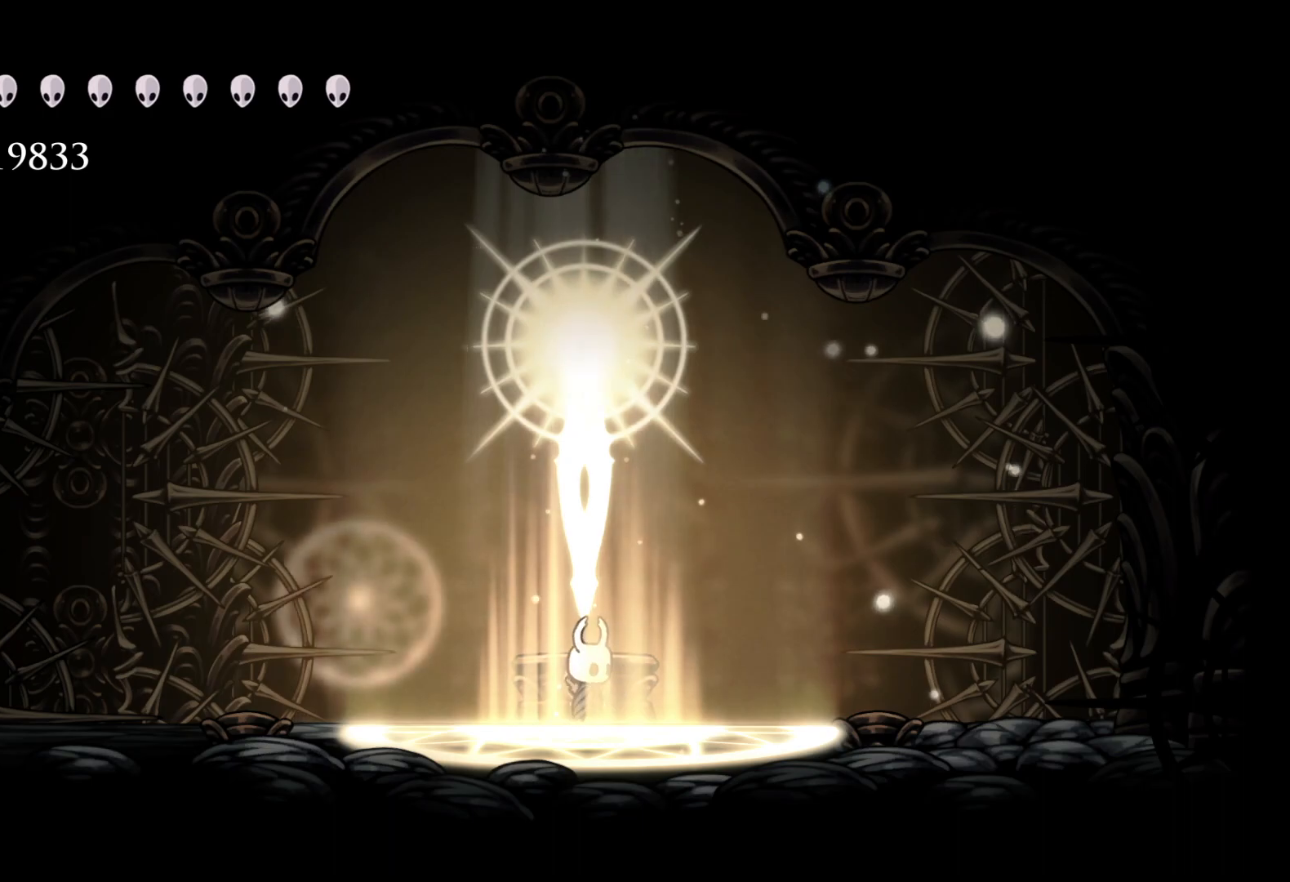
{"keys": [], "mouse": [], "events": [[233, "s", "down"], [417, "s", "up"]]}
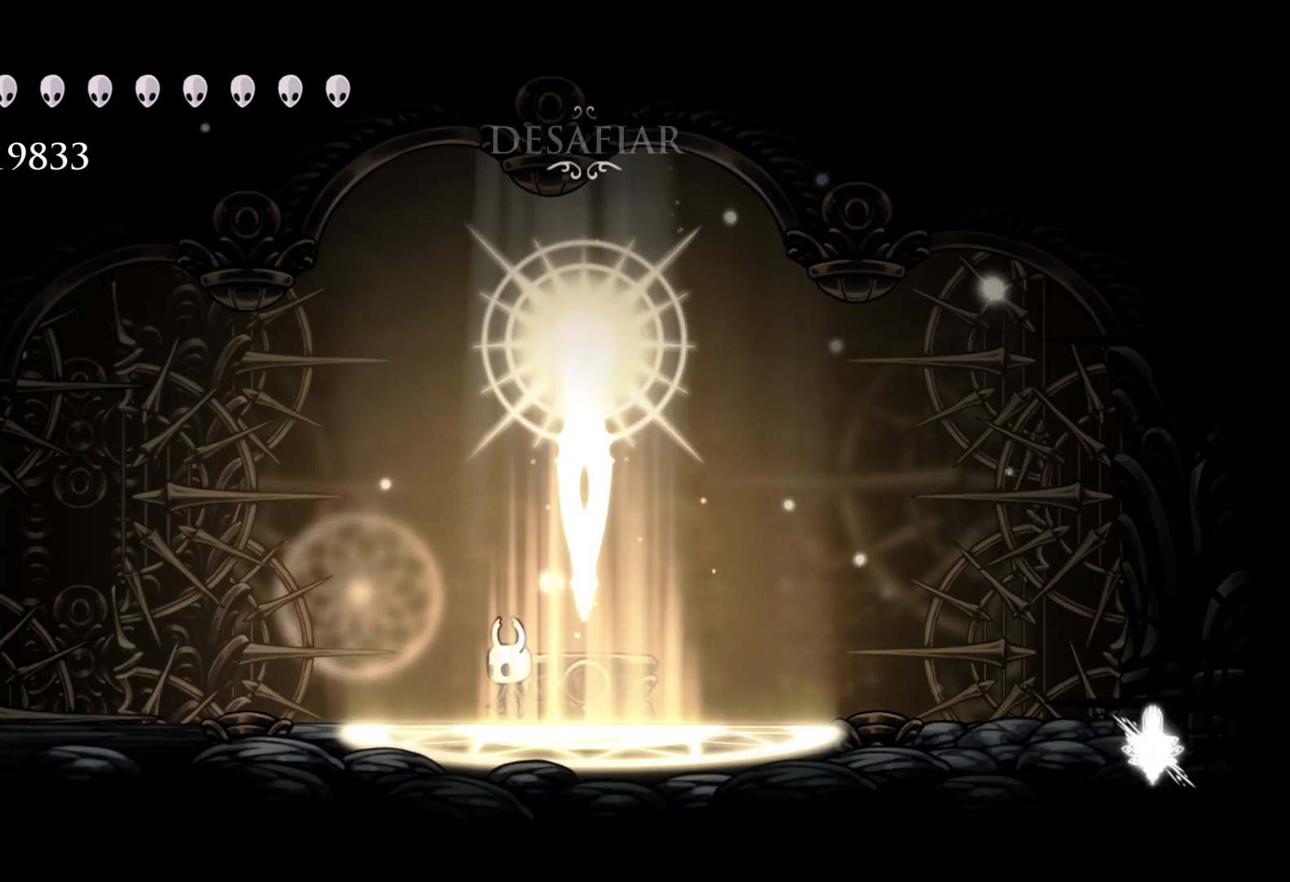
{"keys": [], "mouse": [], "events": [[200, "e", "down"], [283, "e", "up"]]}
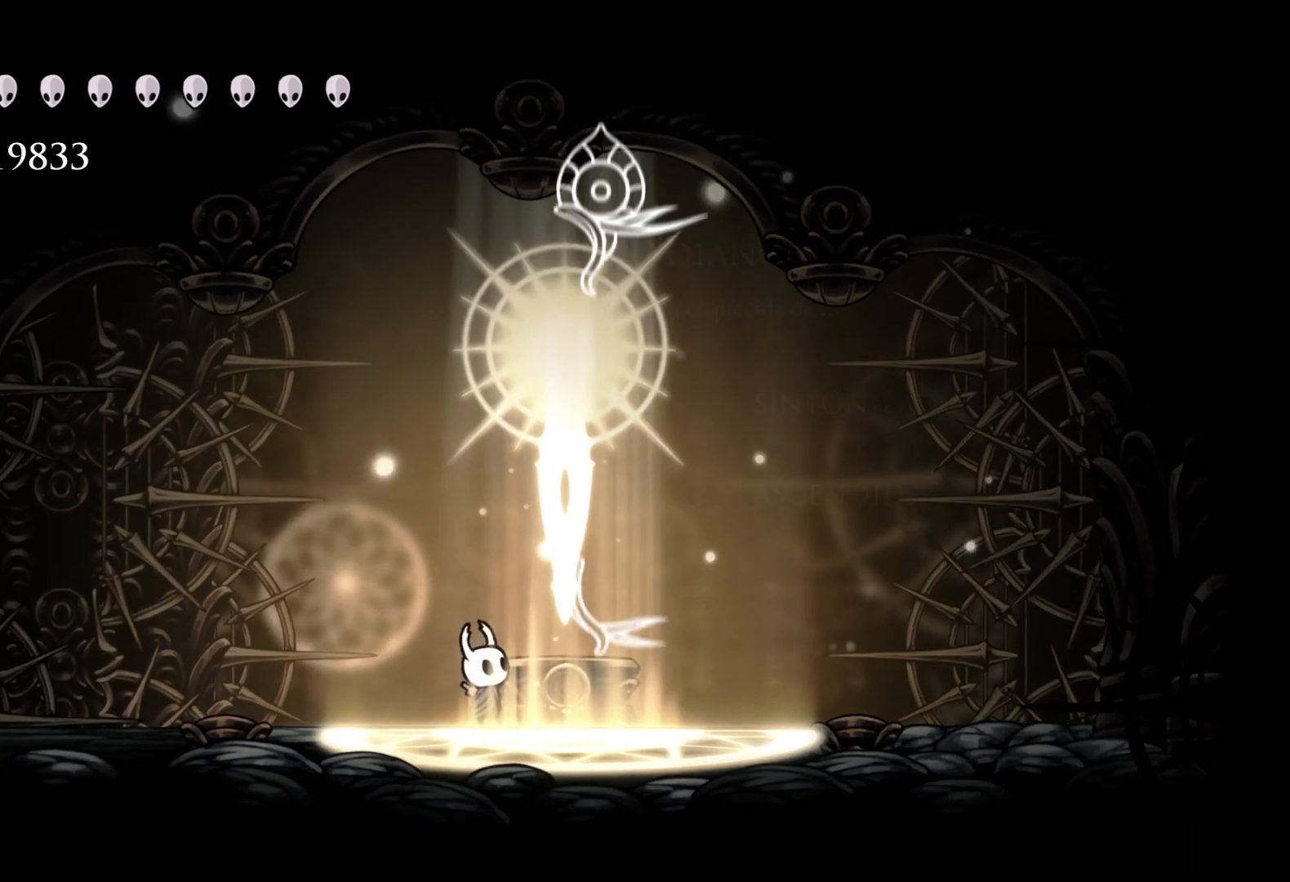
{"keys": [], "mouse": [], "events": []}
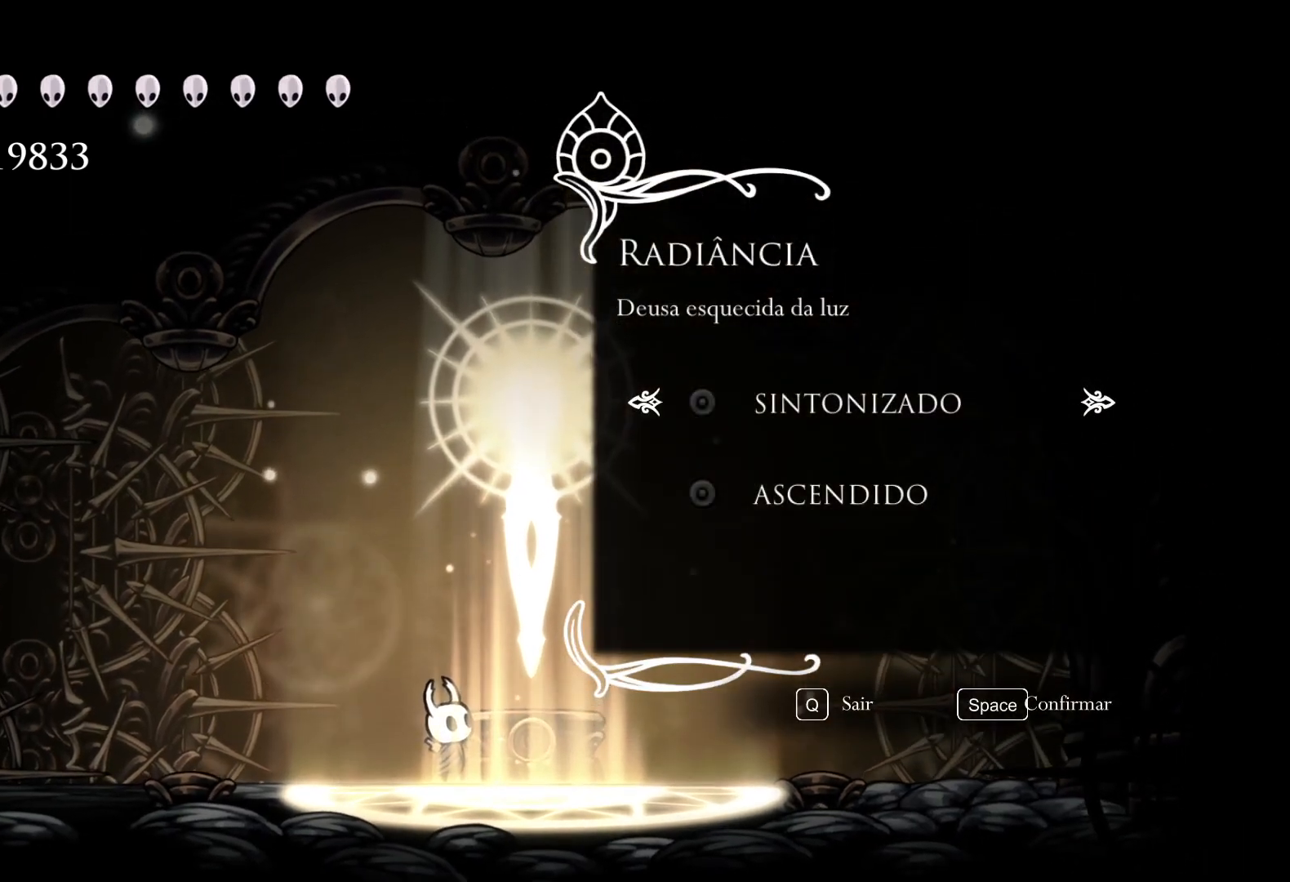
{"keys": [], "mouse": [], "events": [[317, "space", "down"], [400, "space", "up"]]}